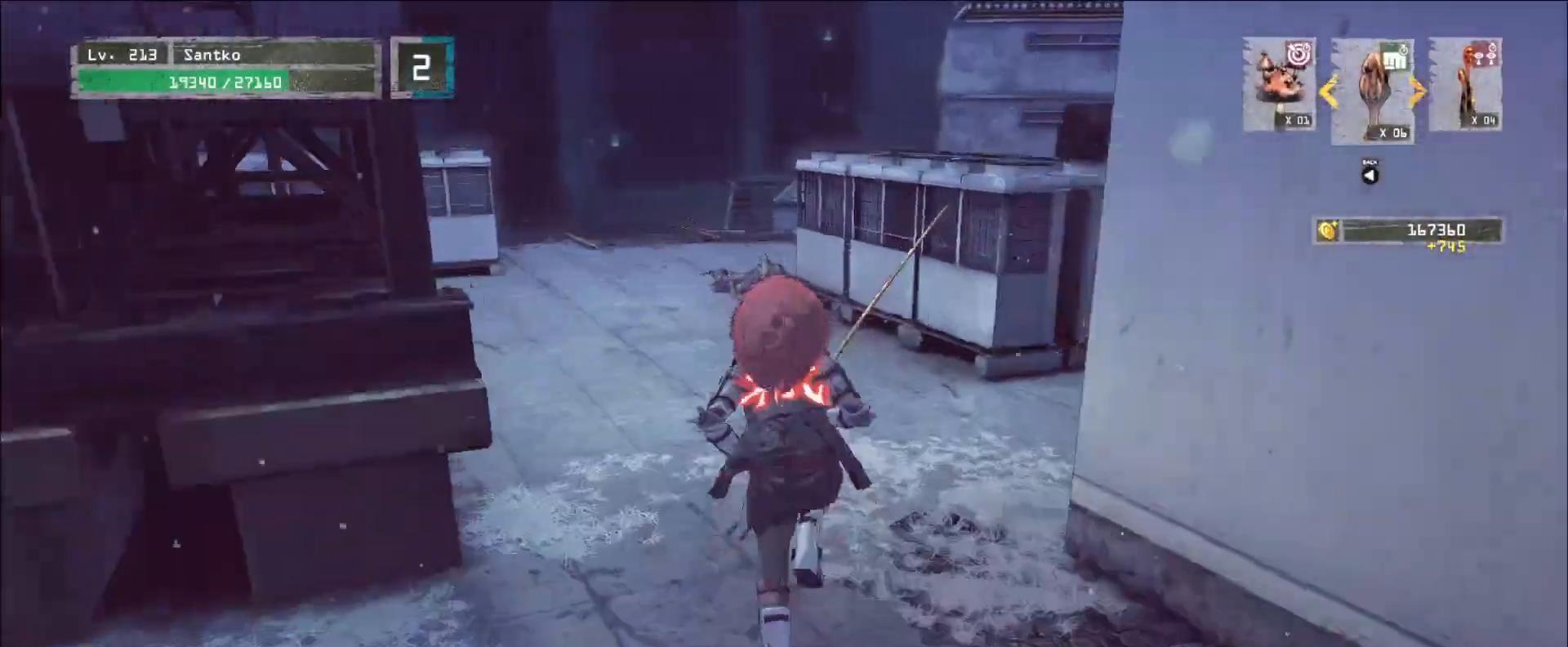
Gameplay with keyboard and mouse; each line is a JSON object with the keys and mouse buttons held at the frame after it. "events" lists presses ("down") and releases ("up") of "1", "2", "3", "4", "5", "a", "alt", "b", "c", "ctrl", "d", "e", "f", "g", "q", "r", "s", "shift", "space", "t", "tab", "v", "w", "x", "z", "mouse_left", "mouse_wheel", "mouse_right", "mouse_mb4" and "mouse_mb5" between this image and that frame as [ms after this image, input, new state], when the widget could be followed in between. "mouse_left", "mouse_wheel", "mouse_right", "mouse_mb4", "mouse_mb5" = the "left", "wheel", "right", "mb4", "mb5" buttons of the "mouse" list. No other keys are recorded. "wheel" means that the mouse wheel is clicked or scrolled. Not read: mouse_move.
{"keys": ["w"], "mouse": [], "events": []}
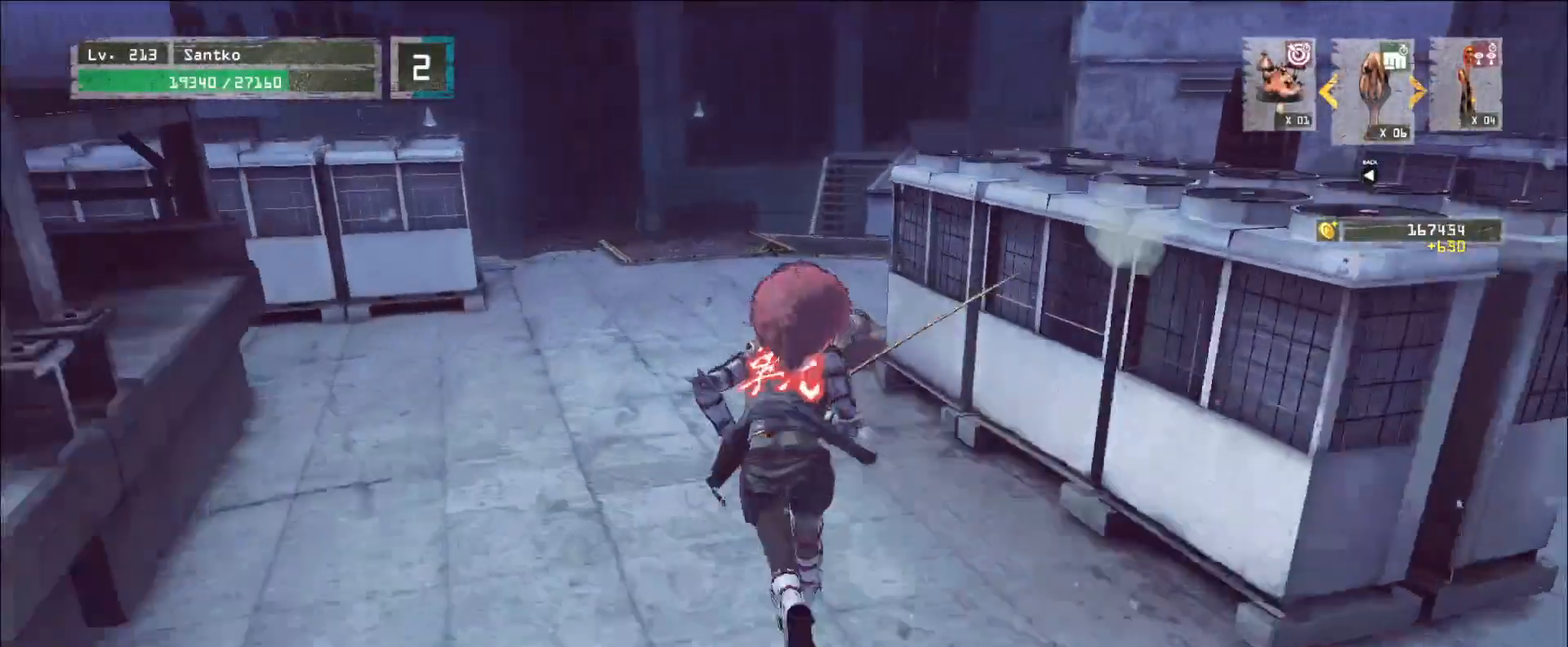
{"keys": ["w"], "mouse": [], "events": []}
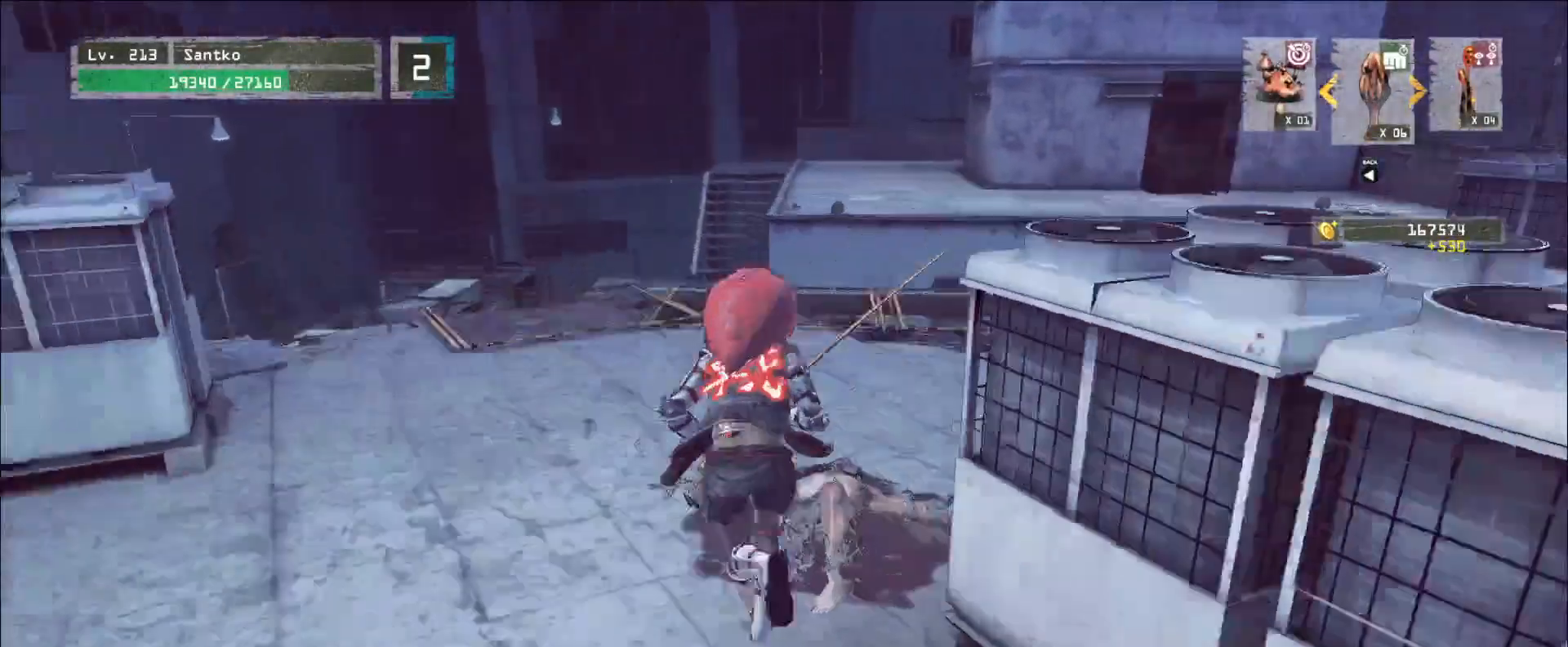
{"keys": ["w"], "mouse": [], "events": []}
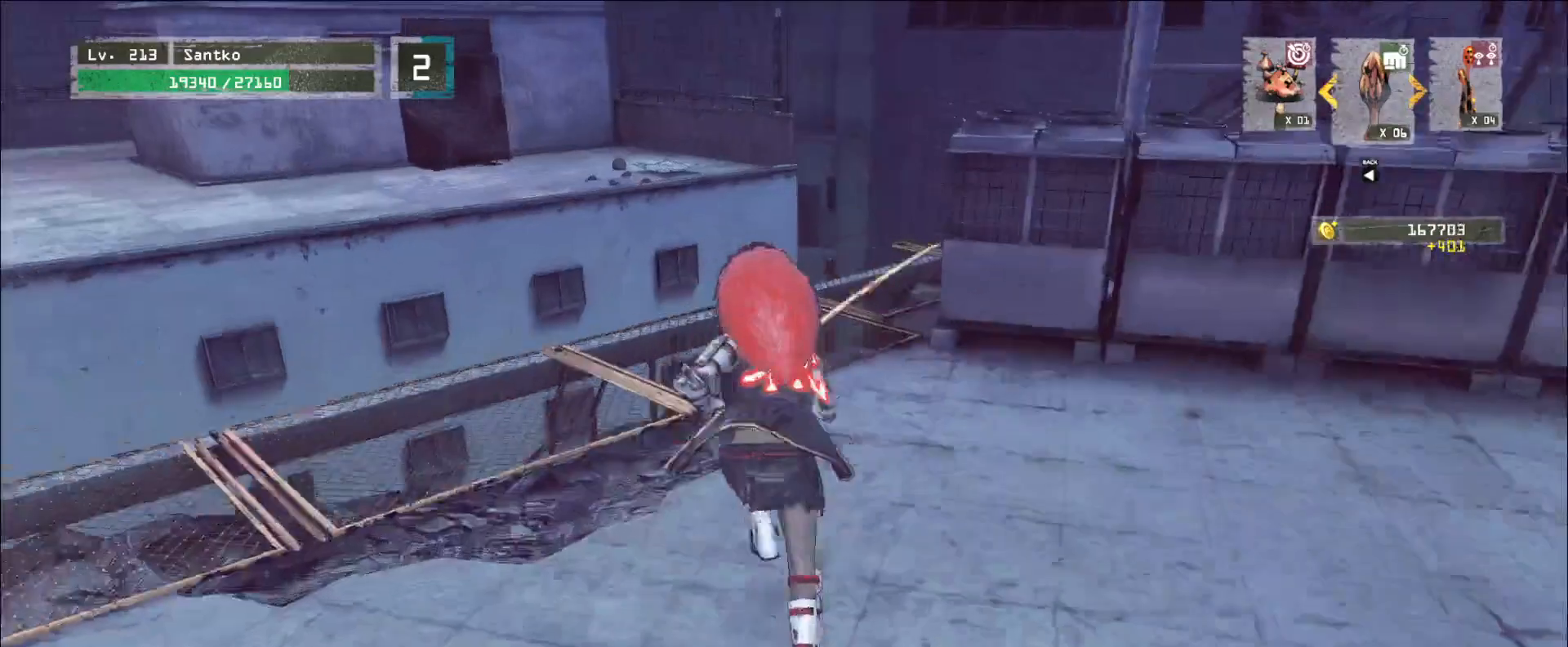
{"keys": ["w"], "mouse": [], "events": []}
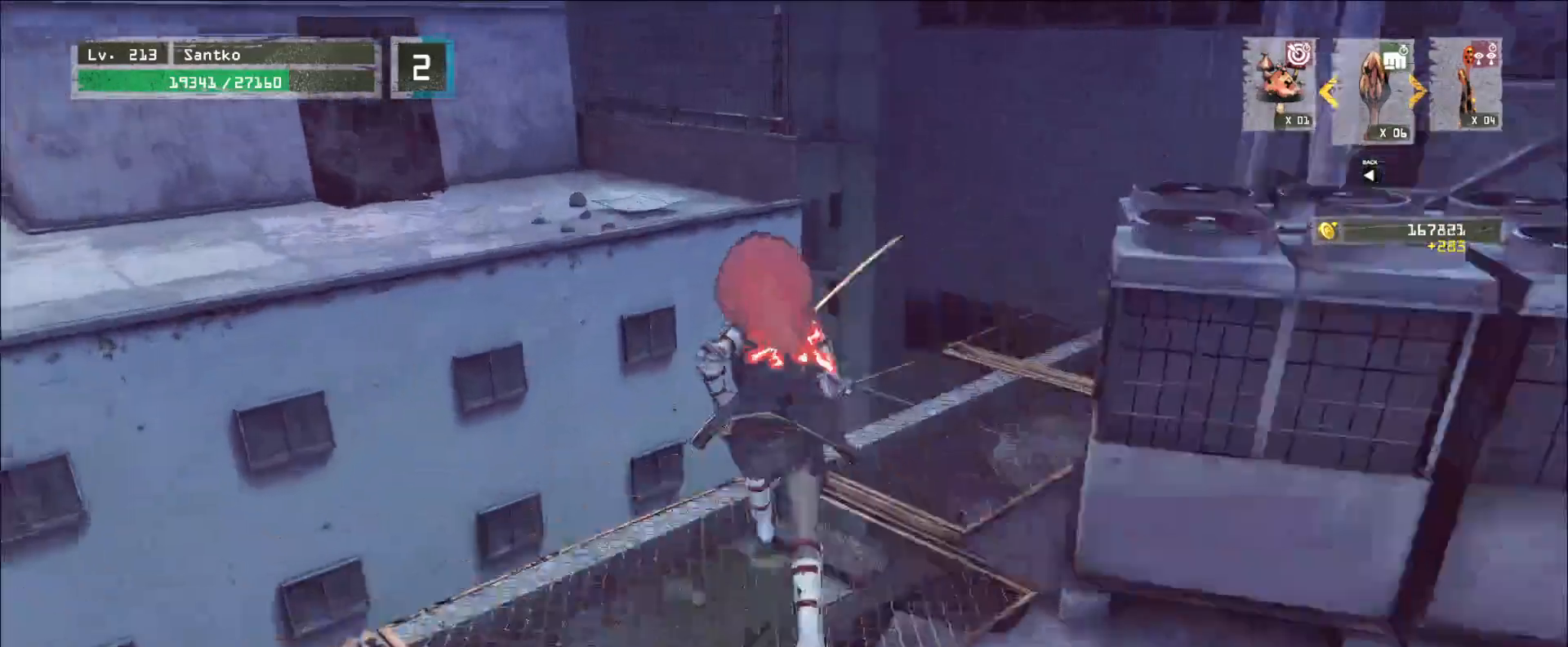
{"keys": ["w"], "mouse": [], "events": [[240, "space", "down"], [400, "space", "up"]]}
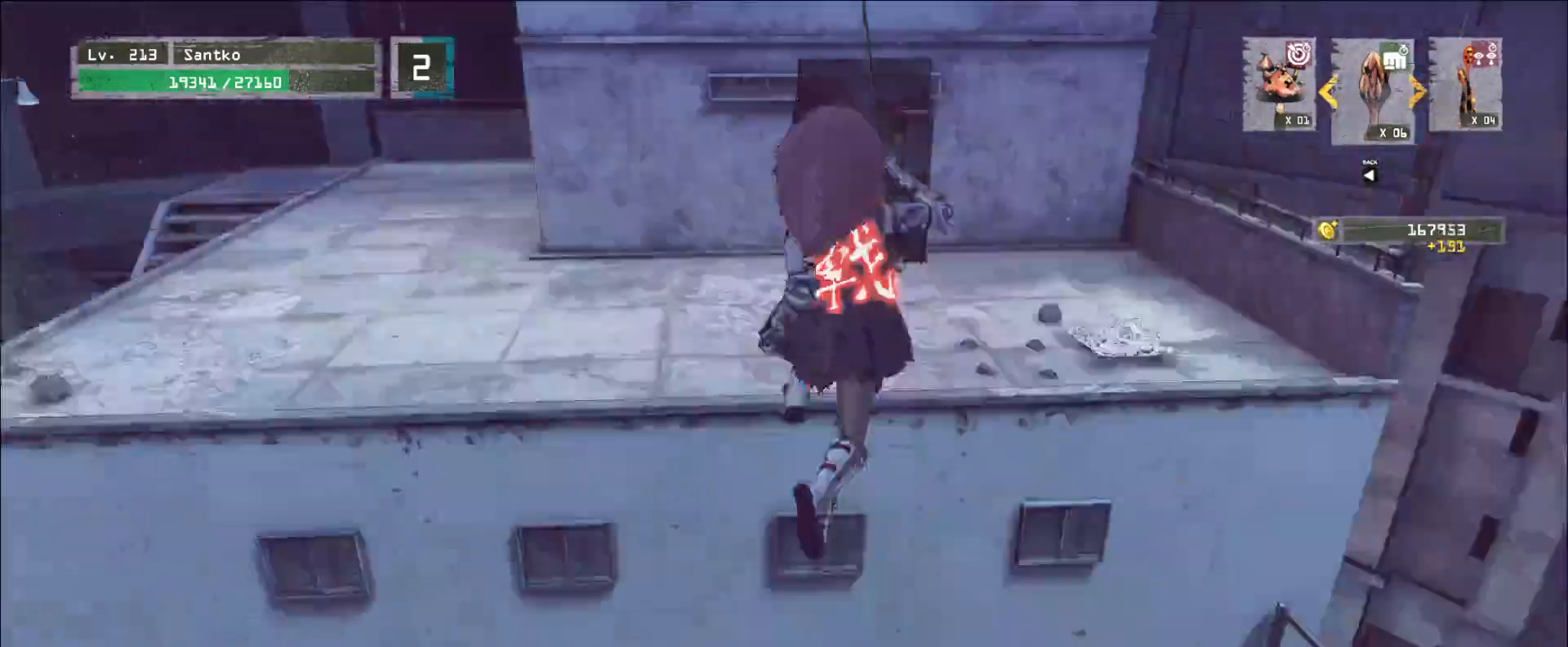
{"keys": ["w"], "mouse": [], "events": []}
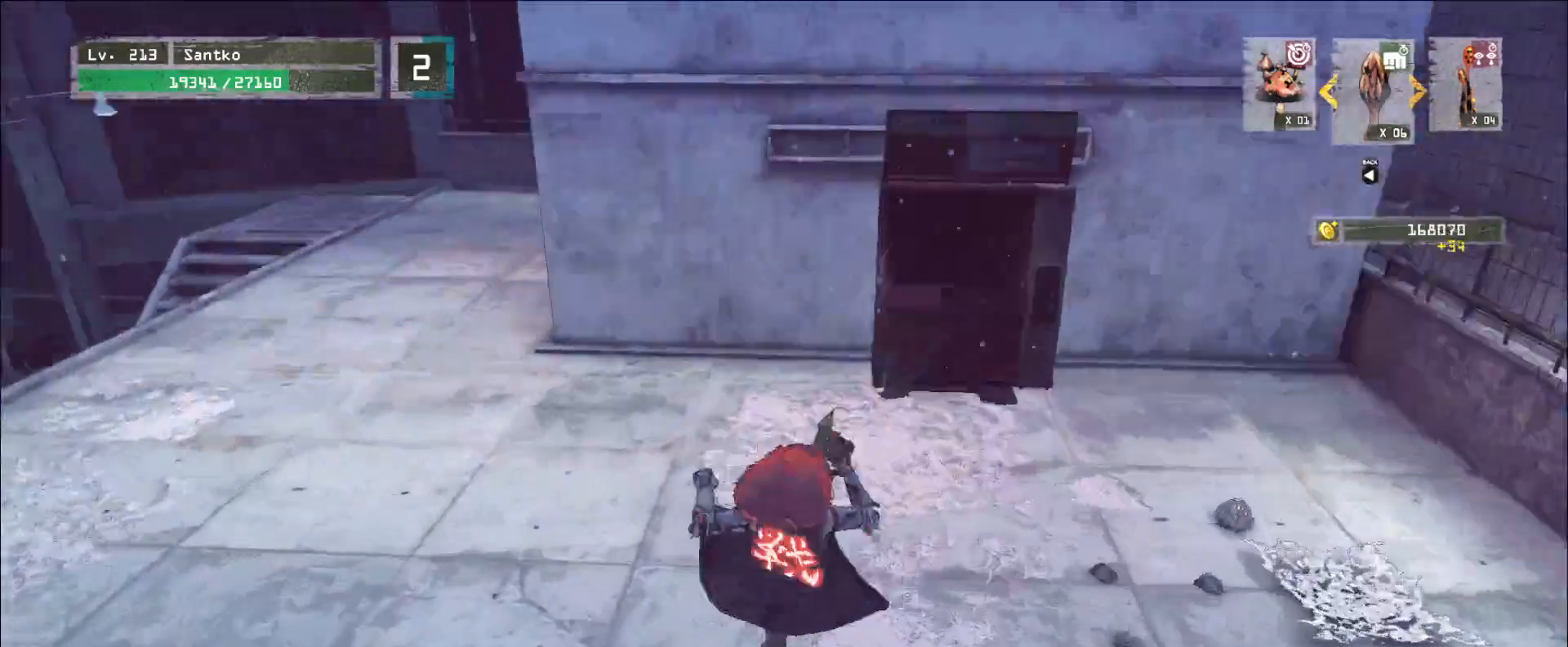
{"keys": [], "mouse": [], "events": [[320, "w", "up"]]}
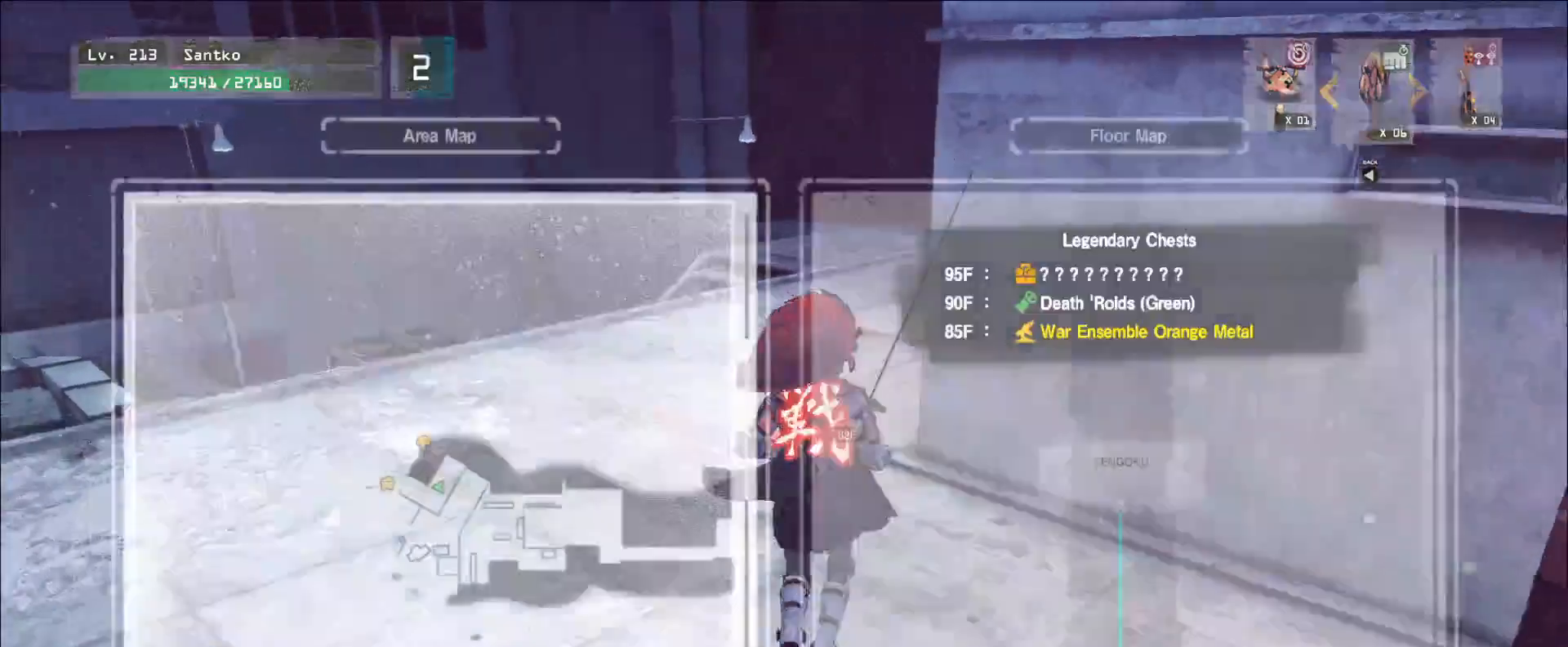
{"keys": ["w"], "mouse": [], "events": [[200, "w", "down"], [320, "ctrl", "down"], [440, "ctrl", "up"]]}
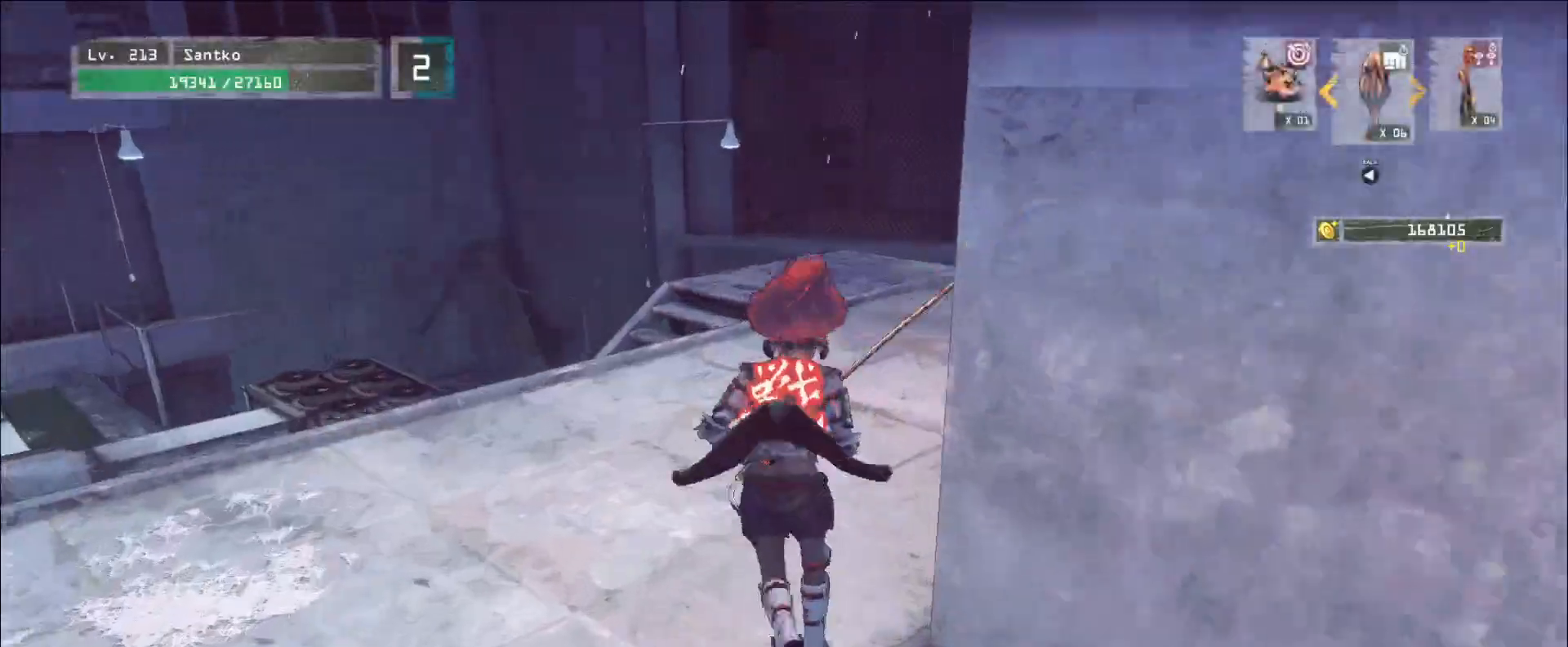
{"keys": ["a", "w"], "mouse": [], "events": [[240, "a", "down"]]}
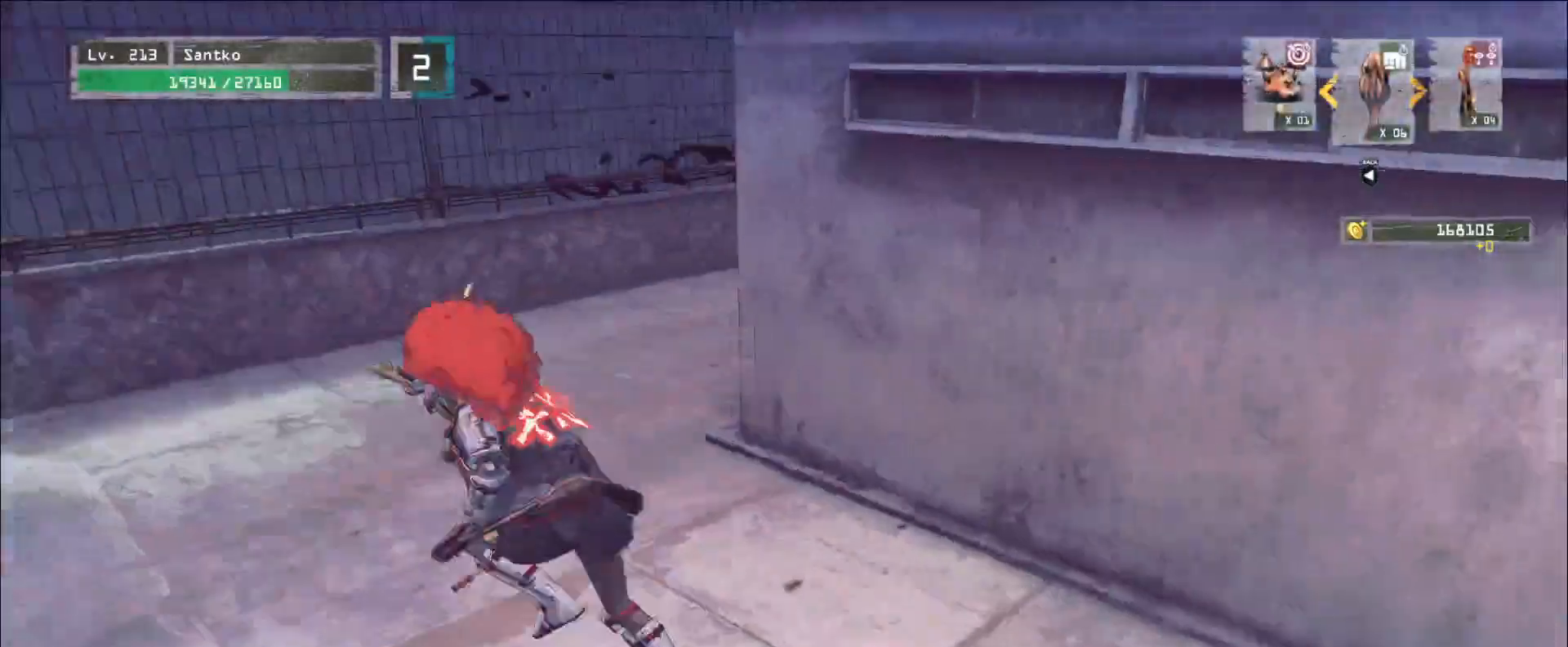
{"keys": ["w"], "mouse": [], "events": [[240, "a", "up"]]}
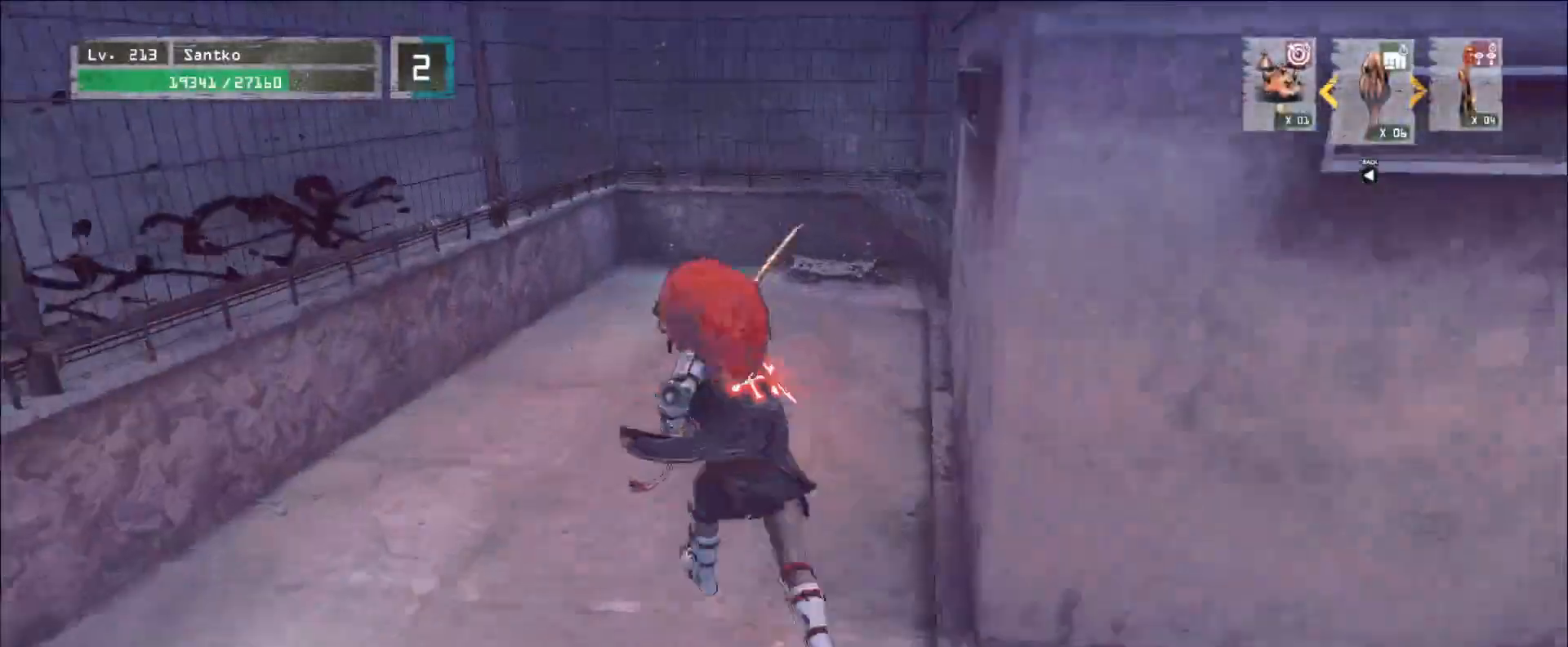
{"keys": ["w"], "mouse": [], "events": []}
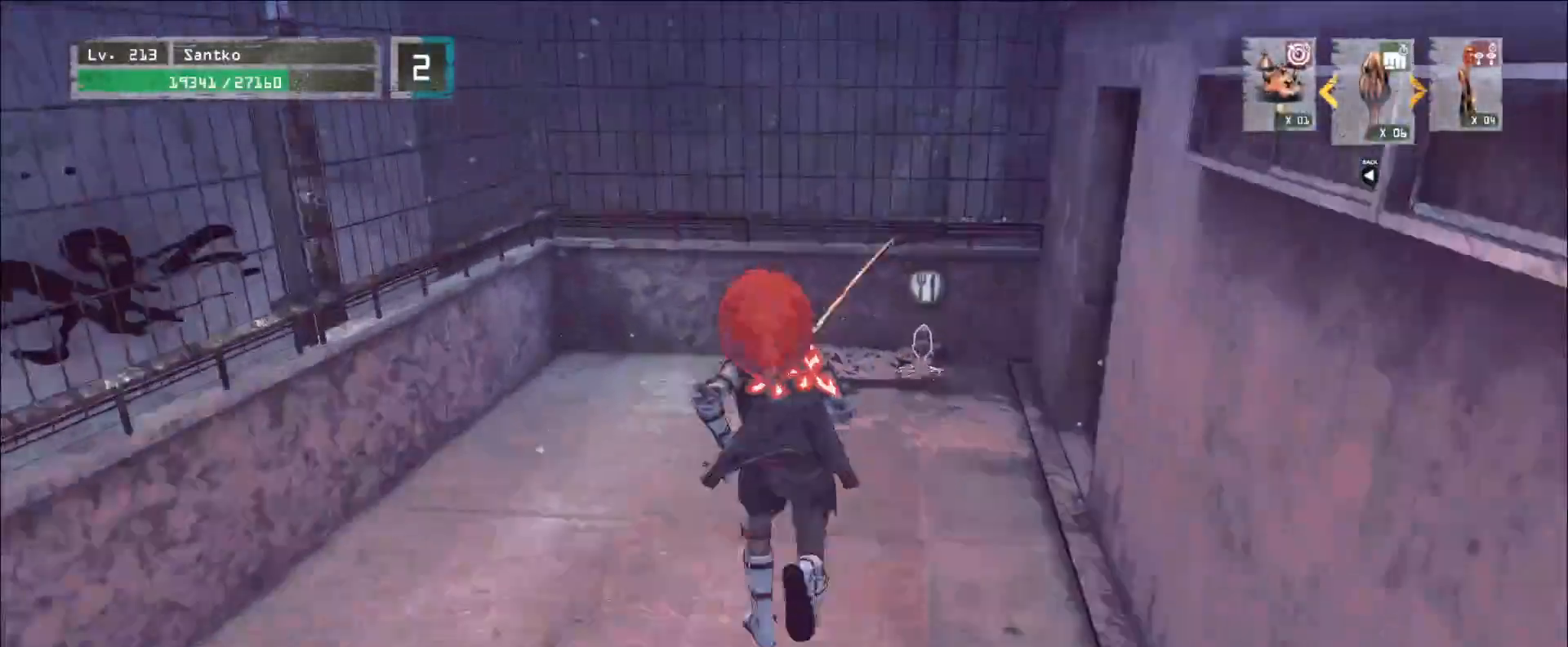
{"keys": ["w"], "mouse": [], "events": [[280, "w", "up"], [400, "a", "down"], [400, "w", "down"], [480, "a", "up"]]}
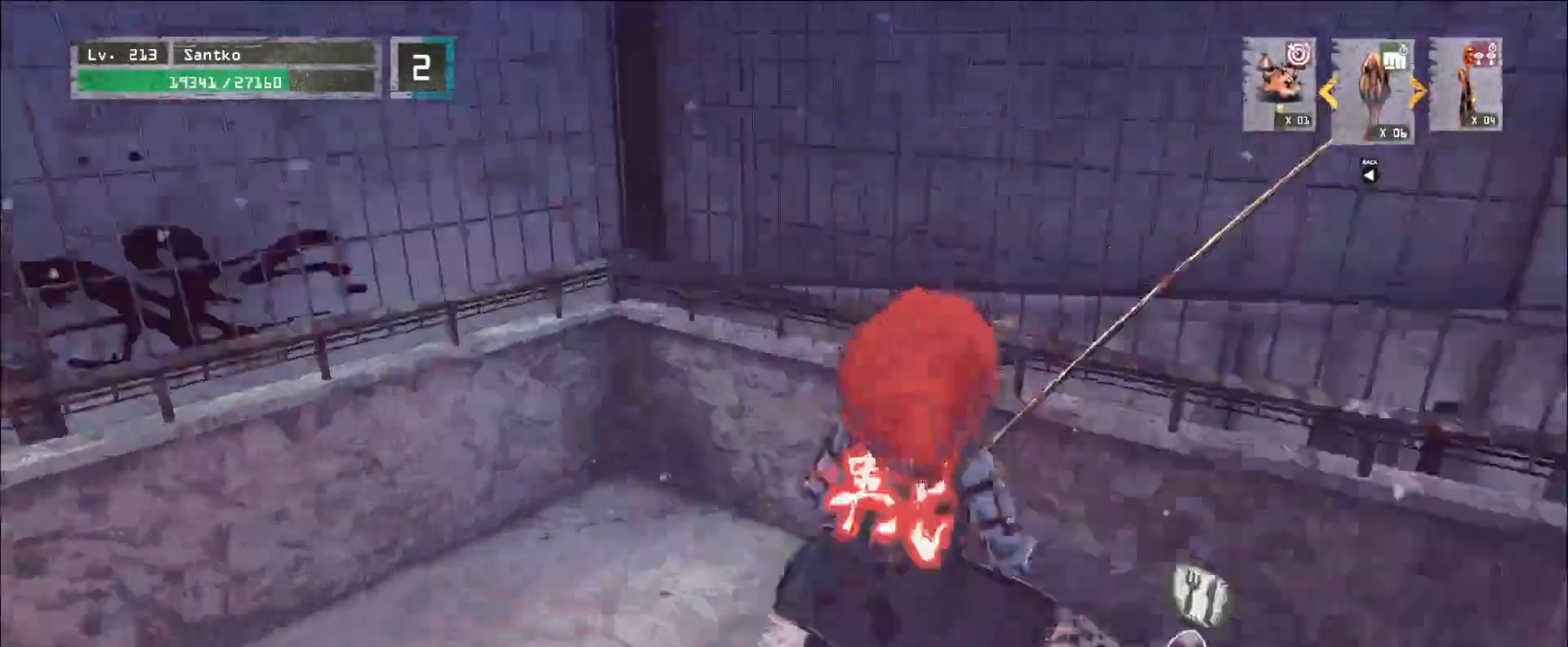
{"keys": ["w"], "mouse": [], "events": [[40, "ctrl", "down"], [200, "ctrl", "up"]]}
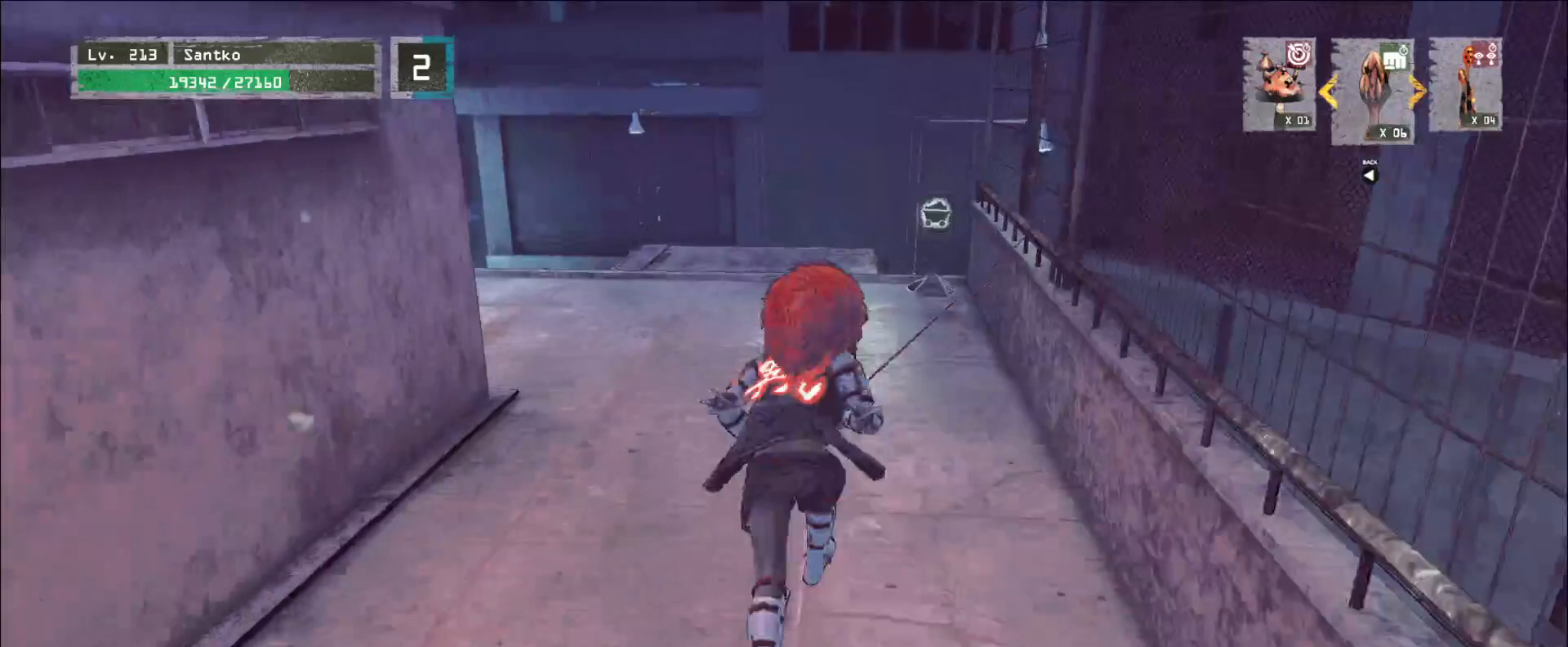
{"keys": ["w"], "mouse": [], "events": []}
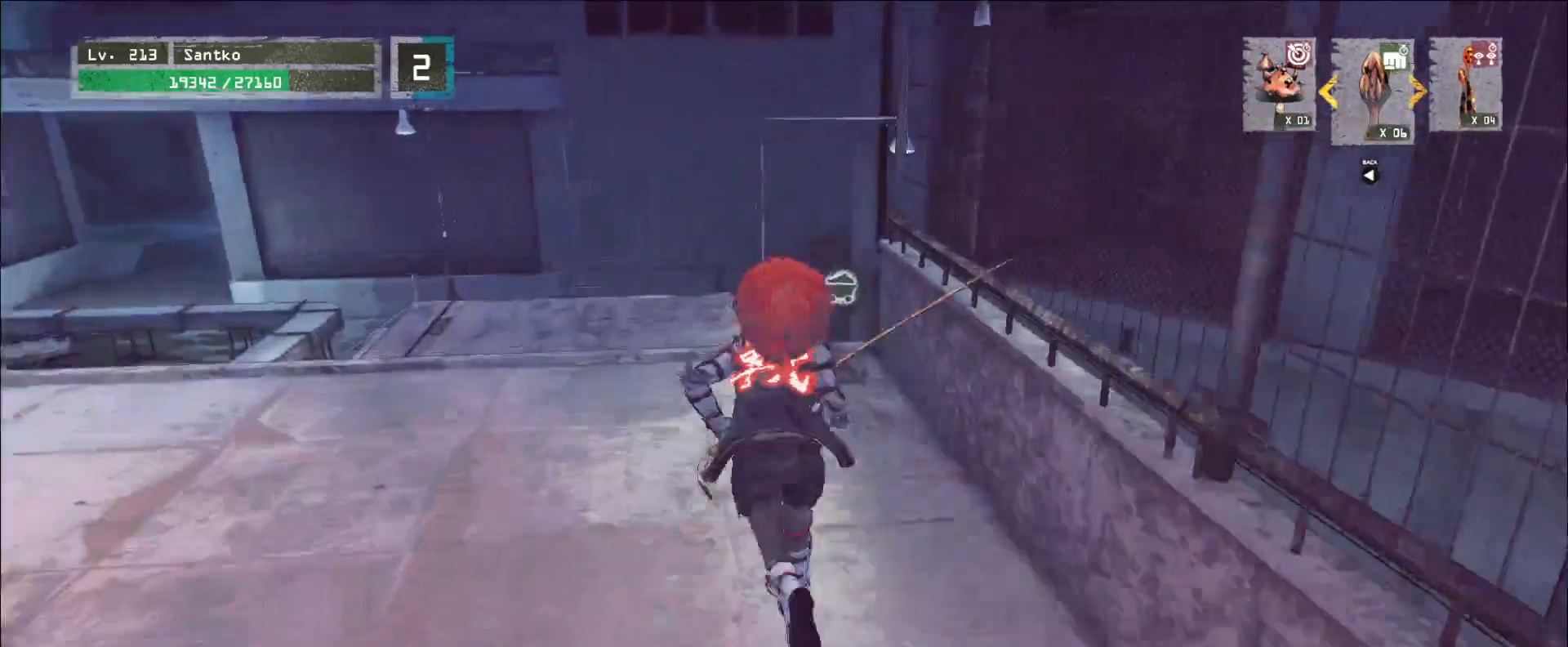
{"keys": [], "mouse": [], "events": [[240, "w", "up"]]}
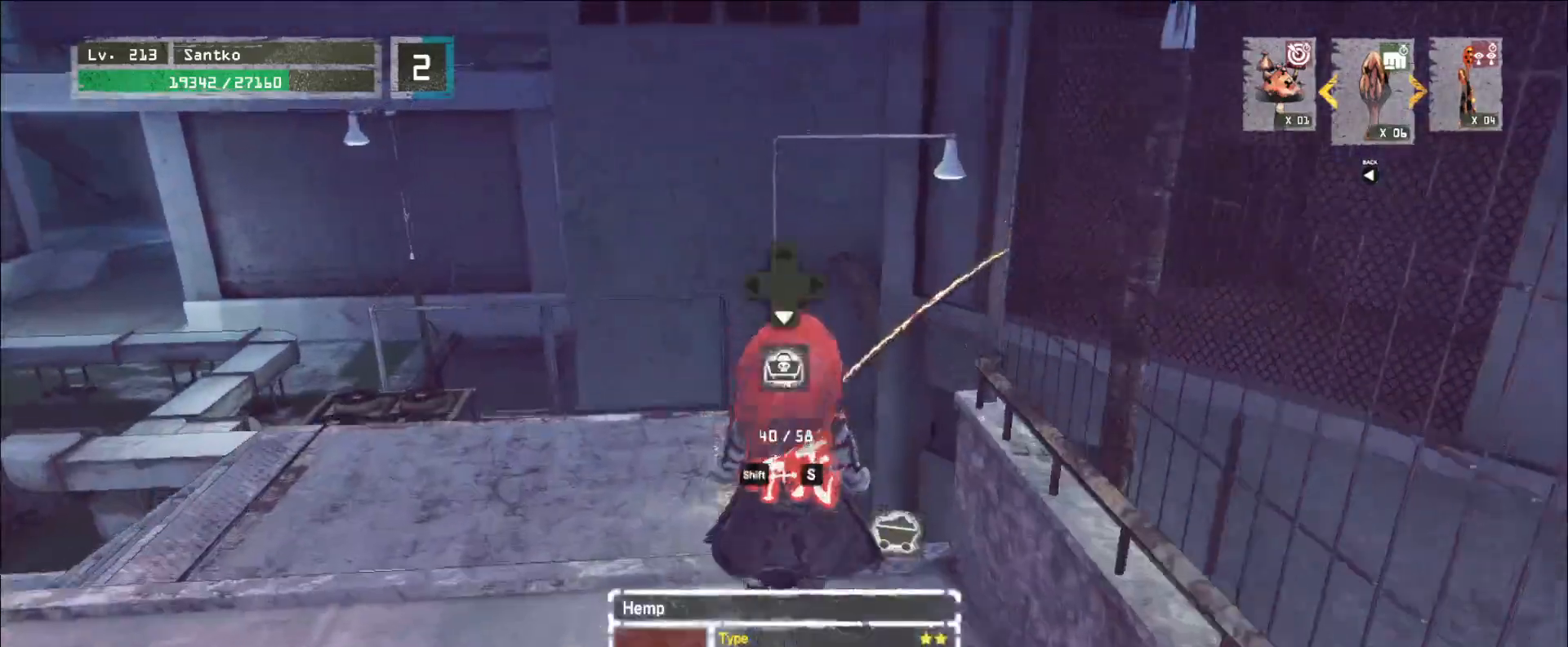
{"keys": ["w"], "mouse": [], "events": [[80, "a", "down"], [160, "w", "down"], [240, "a", "up"], [240, "ctrl", "down"], [360, "ctrl", "up"]]}